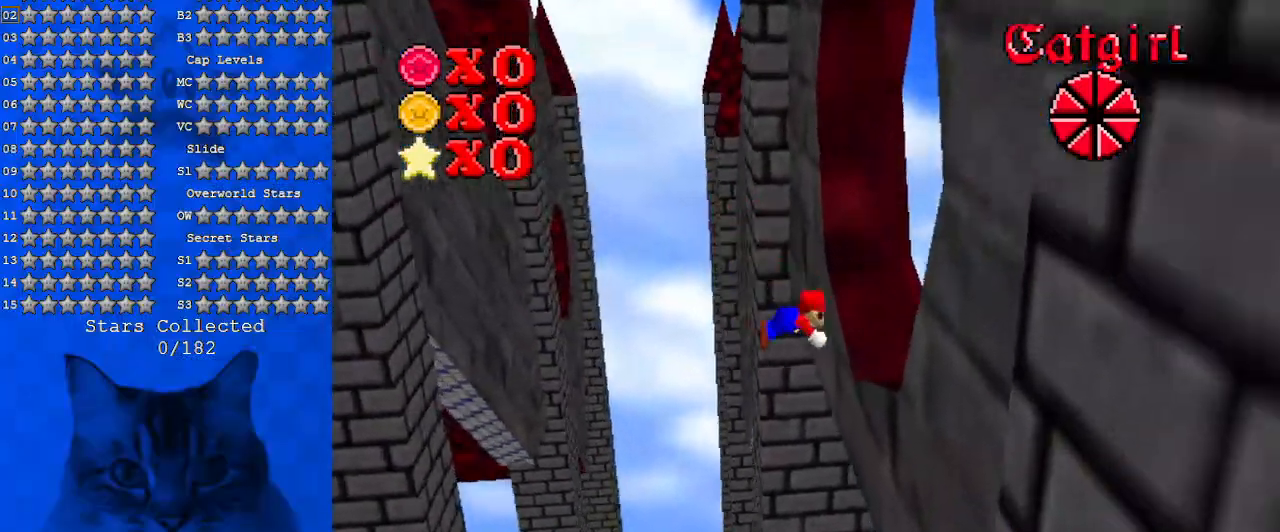
Gameplay with keyboard; each line is a JSON object with the keys held at the frame after it. "events" lists presses ("down") and releases ("up") of "a", "c", "ctrl", "d", "down", "left", "return", "right", "s", "shift", "up", "w", "x" and "y" between this image and that frame as [ms after this image, input, new state], when the widget could be followed in between. No other keys are recorded. Mouse input is not recorded.
{"keys": ["left", "shift", "up"], "events": [[33, "ctrl", "up"], [100, "right", "up"], [100, "shift", "down"], [133, "left", "down"], [467, "left", "up"], [500, "left", "down"]]}
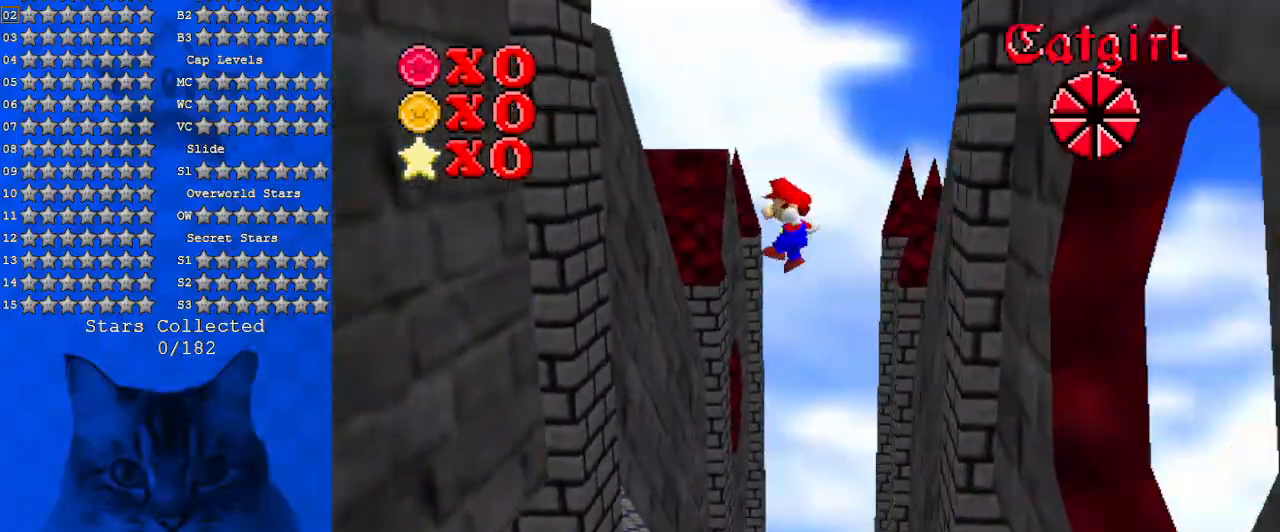
{"keys": ["ctrl", "left", "shift", "up"], "events": [[400, "ctrl", "down"]]}
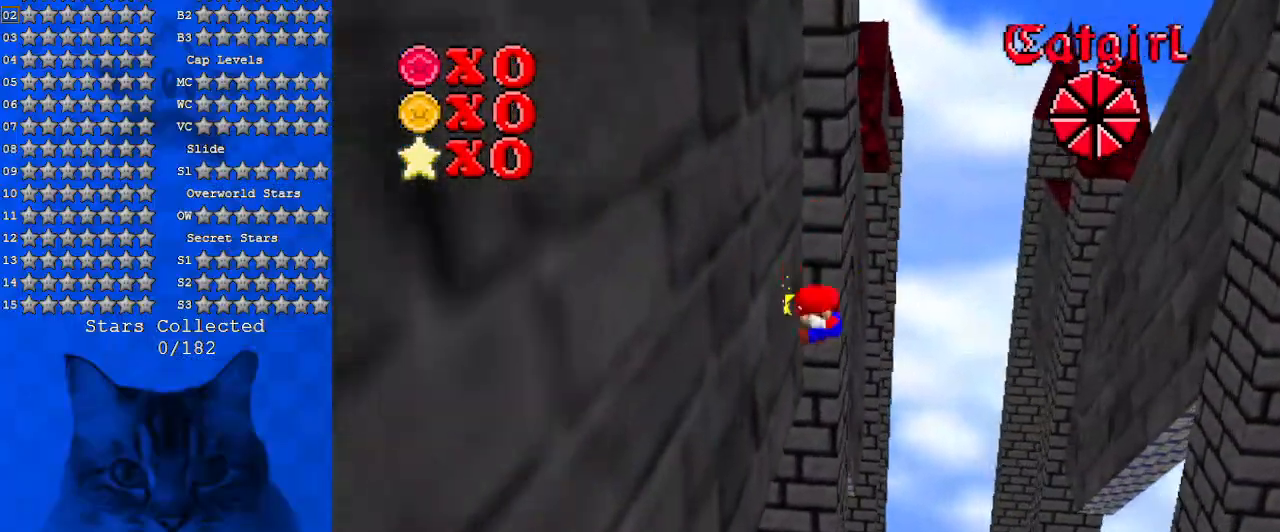
{"keys": ["shift", "up"], "events": [[33, "ctrl", "up"], [33, "shift", "up"], [67, "left", "up"], [133, "shift", "down"]]}
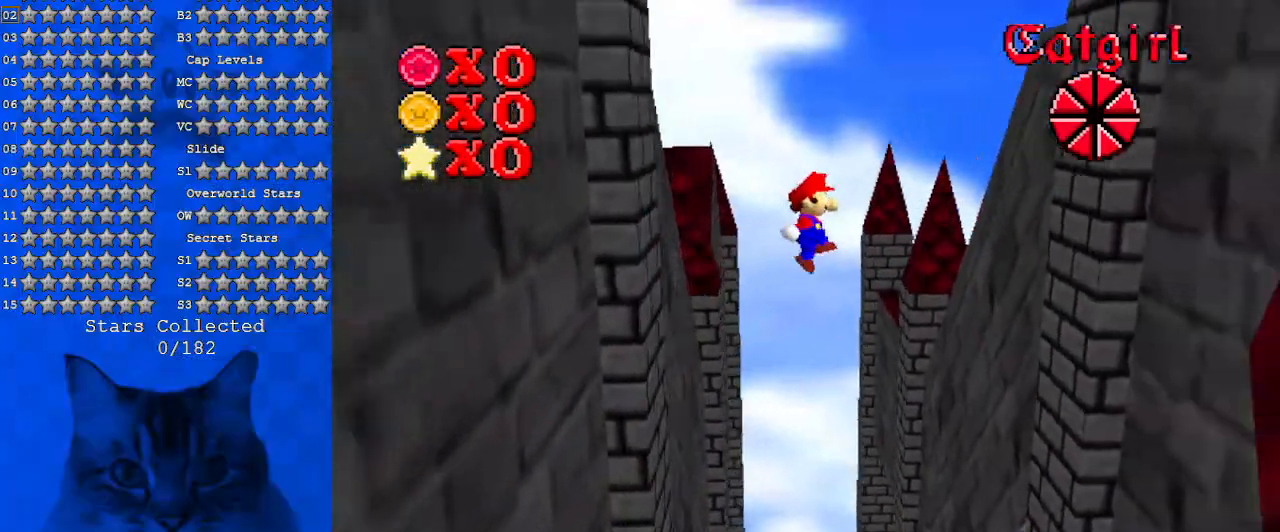
{"keys": ["shift", "up"], "events": []}
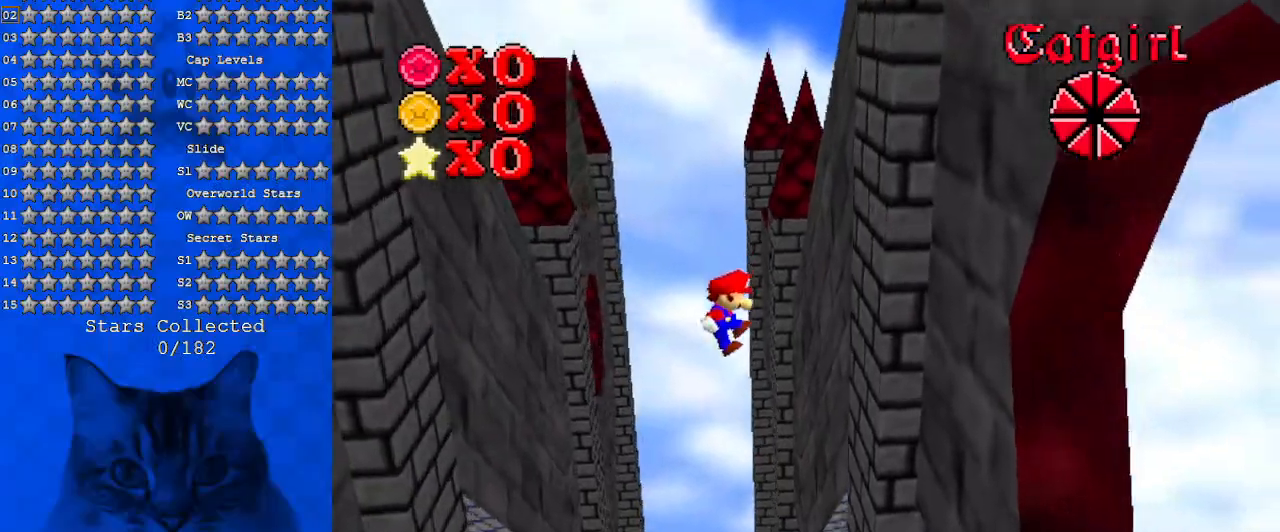
{"keys": ["ctrl", "shift", "up"], "events": [[67, "ctrl", "down"], [200, "ctrl", "up"], [200, "shift", "up"], [333, "ctrl", "down"], [333, "shift", "down"]]}
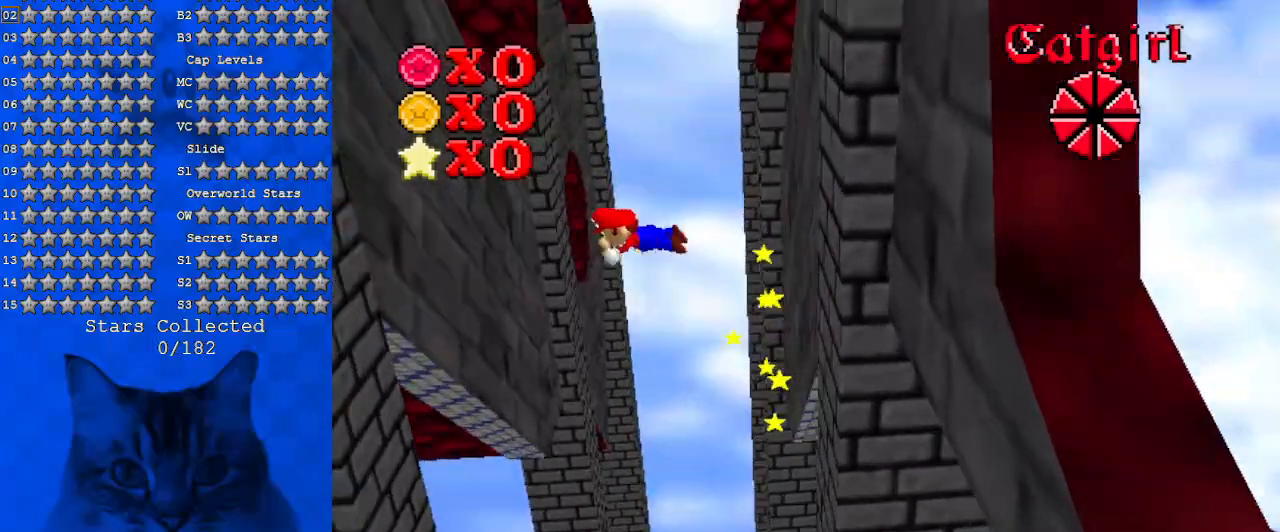
{"keys": ["left", "up"], "events": [[100, "ctrl", "up"], [167, "shift", "up"], [333, "ctrl", "down"], [333, "shift", "down"], [500, "ctrl", "up"], [500, "left", "down"], [500, "shift", "up"]]}
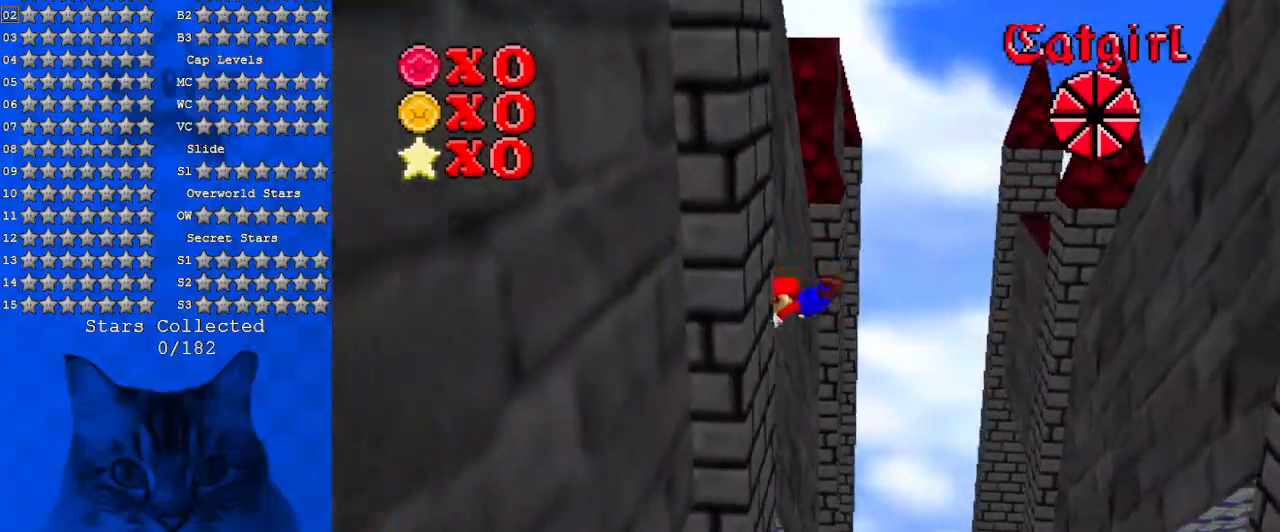
{"keys": ["ctrl", "shift", "up"], "events": [[67, "ctrl", "down"], [67, "shift", "down"], [133, "ctrl", "up"], [133, "shift", "up"], [233, "ctrl", "down"], [233, "left", "up"], [233, "shift", "down"], [300, "ctrl", "up"], [367, "shift", "up"], [400, "ctrl", "down"], [400, "shift", "down"]]}
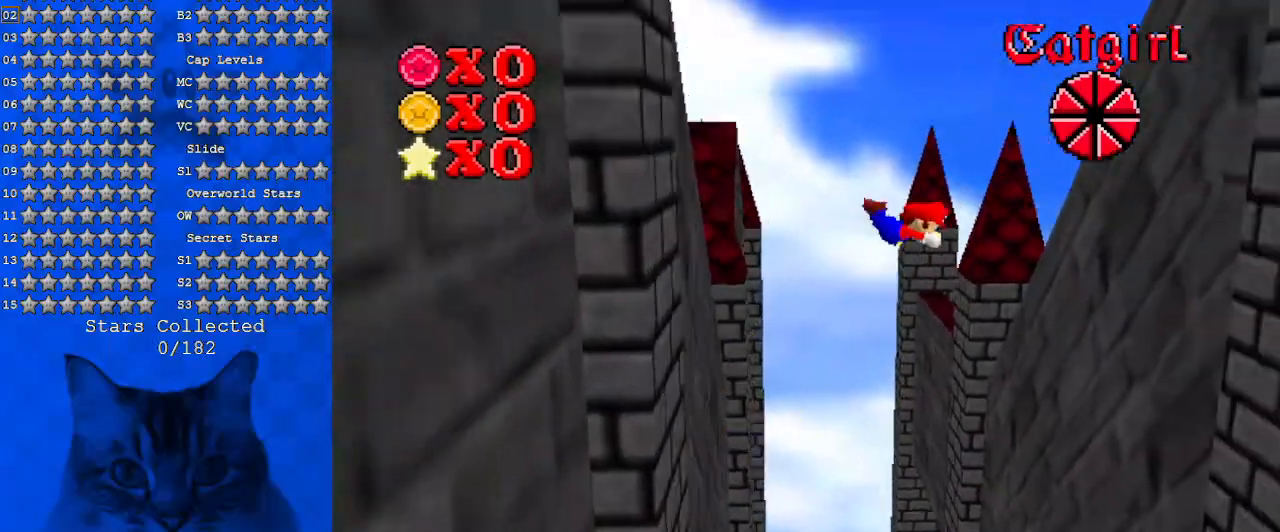
{"keys": ["right", "up"], "events": [[33, "ctrl", "up"], [33, "shift", "up"], [367, "right", "down"]]}
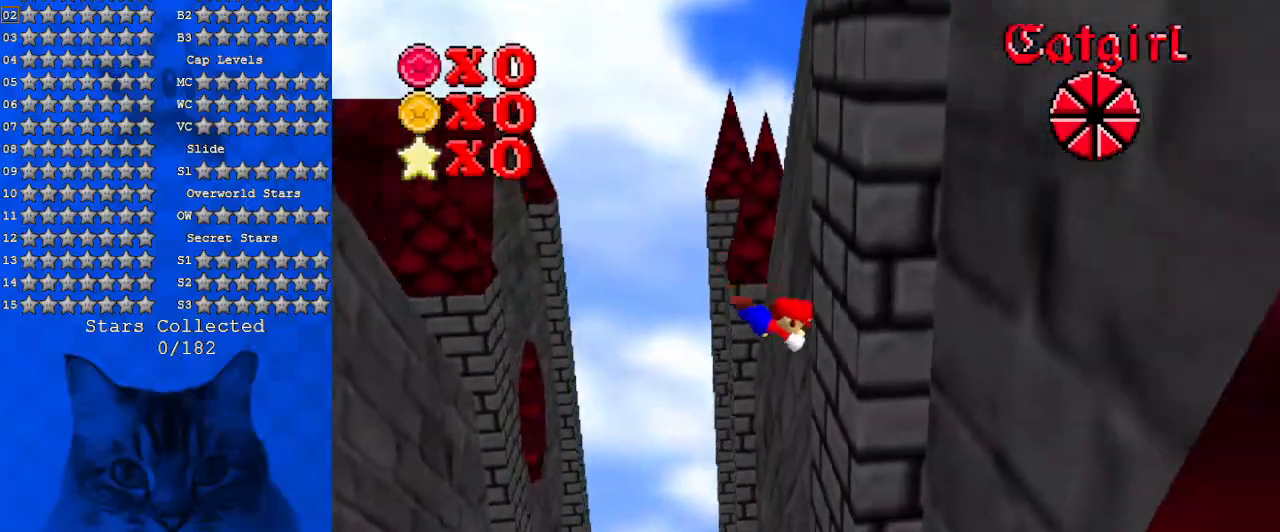
{"keys": ["up"], "events": [[100, "right", "up"], [167, "shift", "down"], [400, "shift", "up"]]}
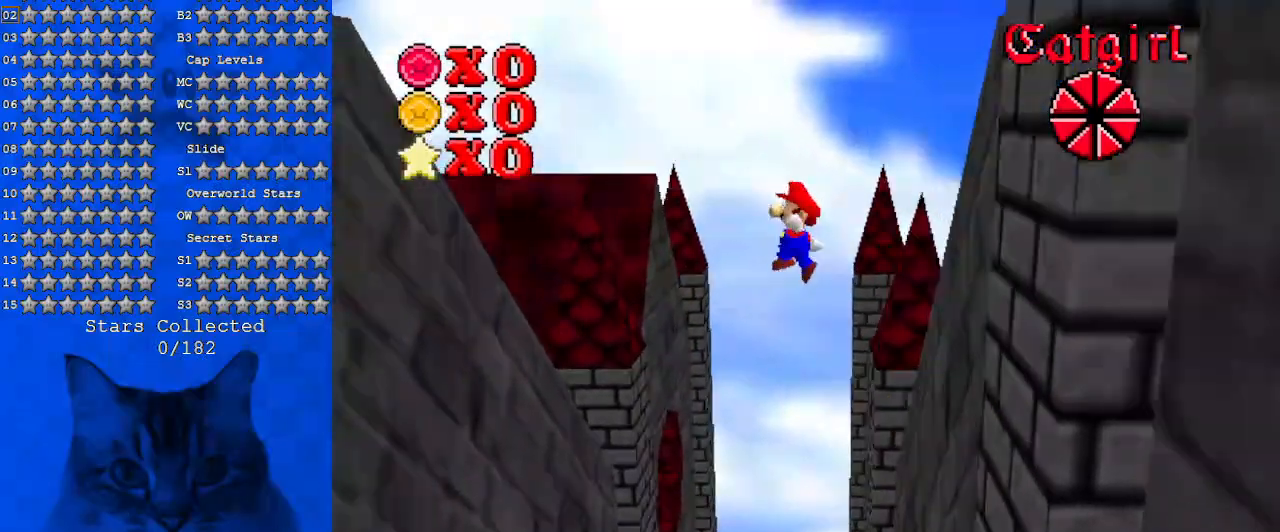
{"keys": ["left", "up"], "events": [[233, "ctrl", "down"], [233, "left", "down"], [400, "ctrl", "up"]]}
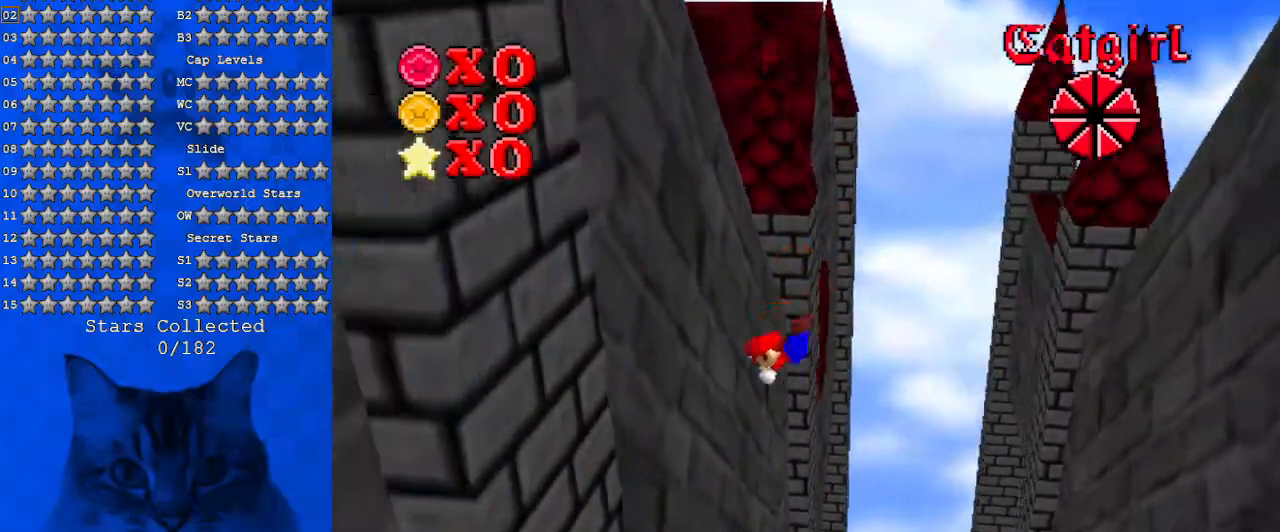
{"keys": ["right", "shift", "up"], "events": [[267, "left", "up"], [267, "right", "down"], [267, "shift", "down"]]}
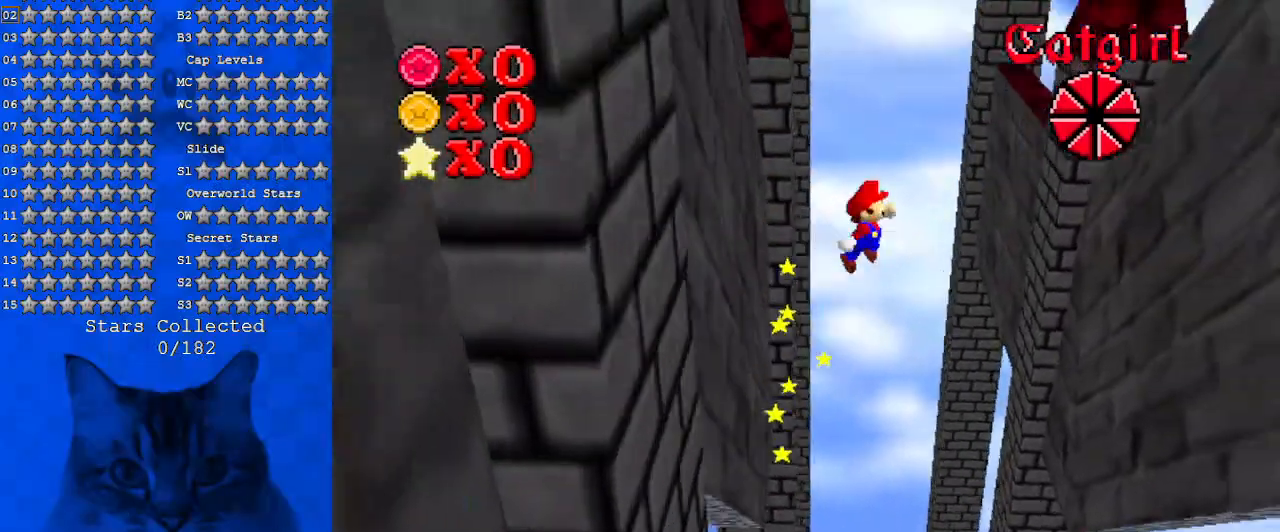
{"keys": ["right", "up"], "events": [[200, "ctrl", "down"], [433, "ctrl", "up"], [433, "shift", "up"]]}
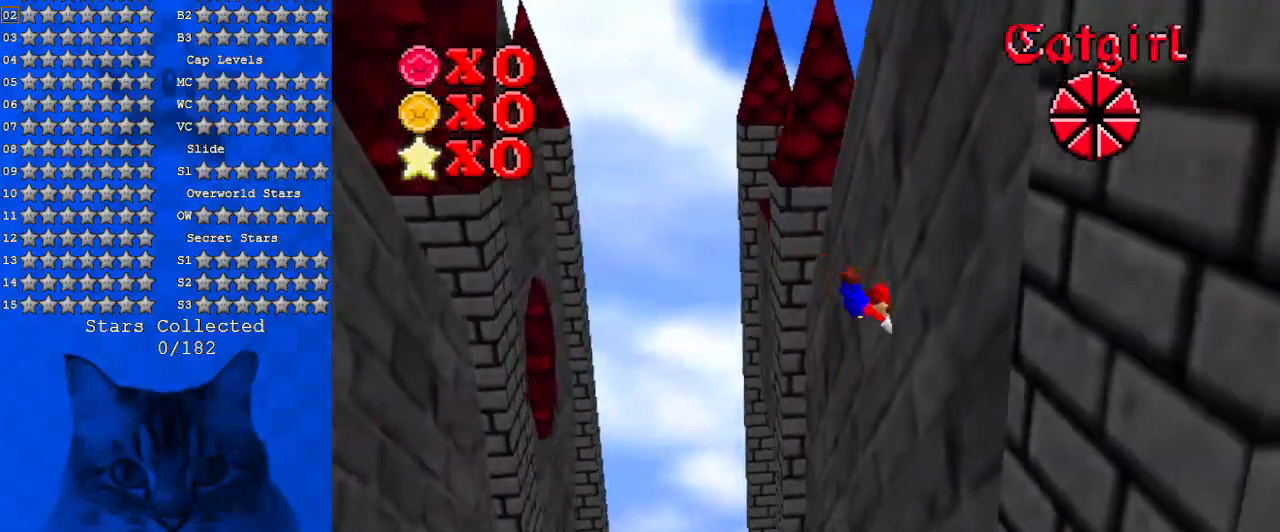
{"keys": ["left", "up"], "events": [[133, "right", "up"], [167, "shift", "down"], [467, "left", "down"], [467, "shift", "up"]]}
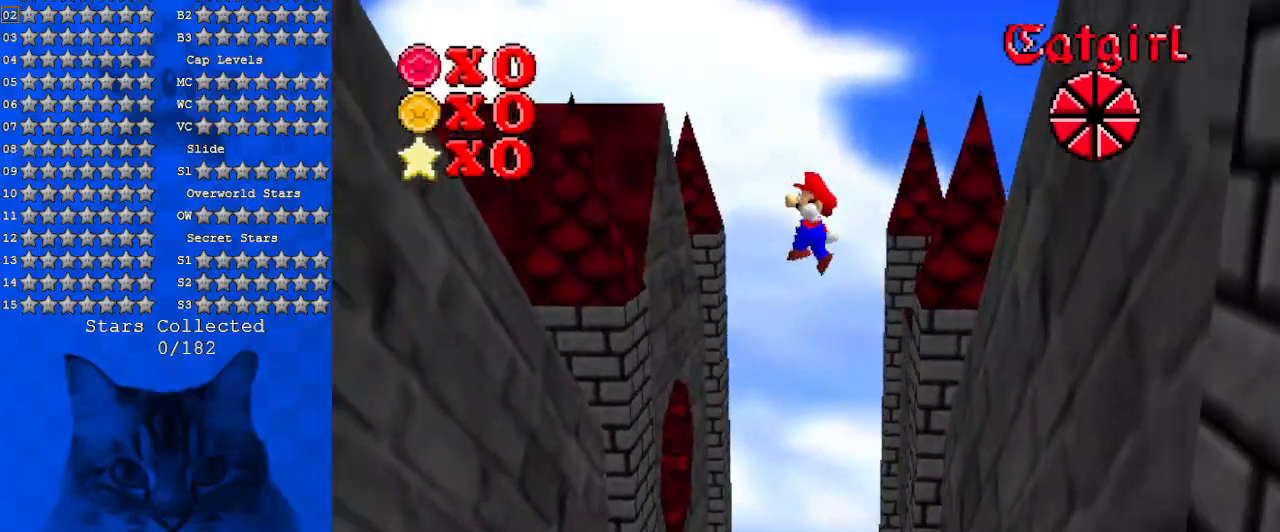
{"keys": ["up"], "events": [[100, "ctrl", "down"], [267, "ctrl", "up"], [500, "left", "up"]]}
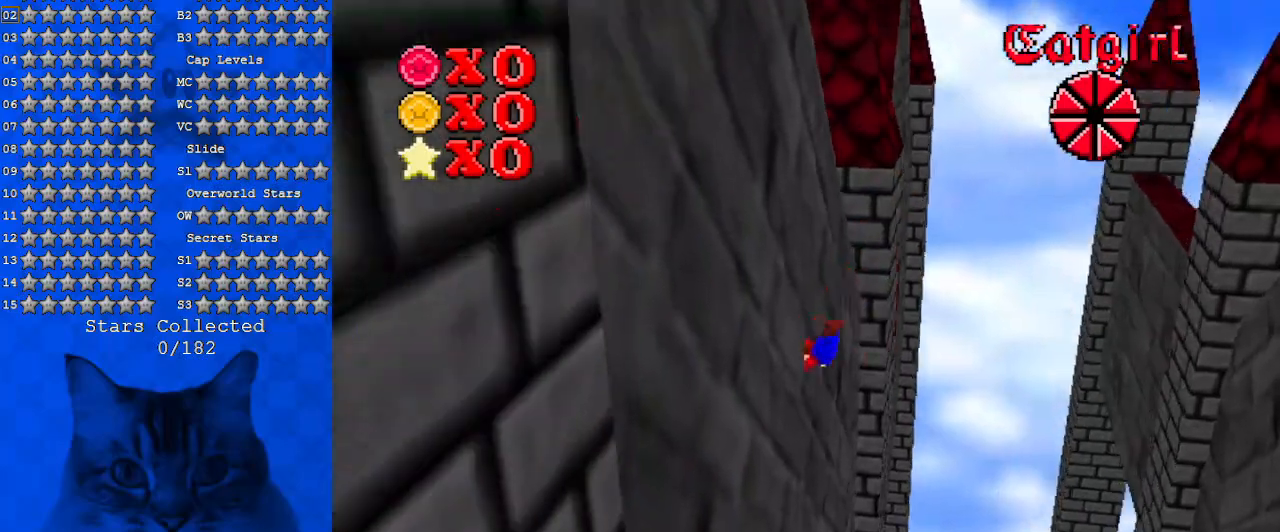
{"keys": ["right", "up"], "events": [[200, "right", "down"], [200, "shift", "down"], [467, "shift", "up"]]}
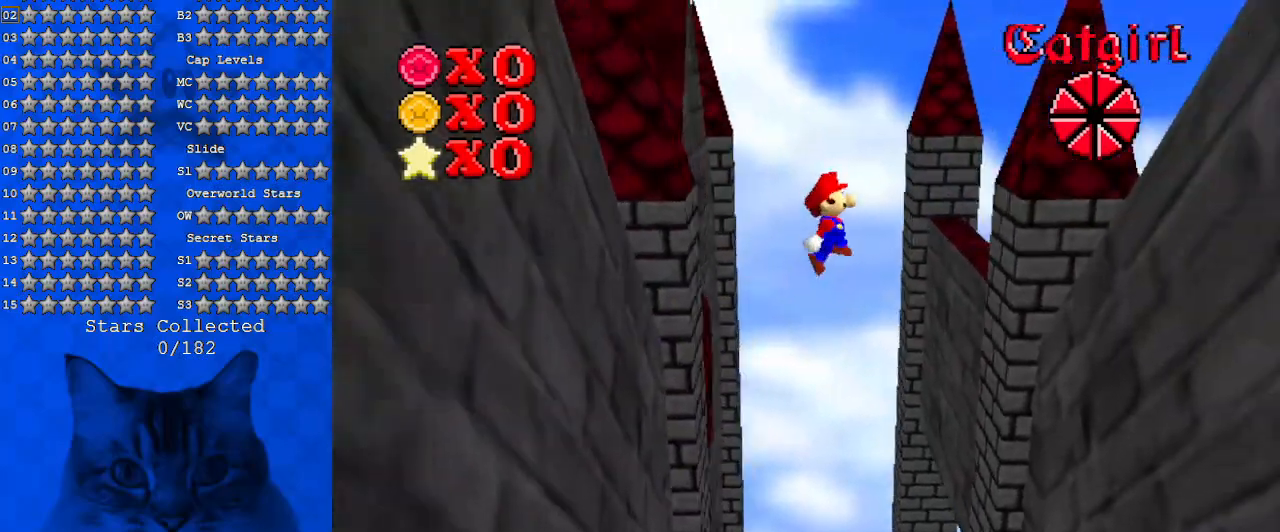
{"keys": ["up"], "events": [[33, "right", "up"], [167, "ctrl", "down"], [167, "right", "down"], [367, "ctrl", "up"], [433, "right", "up"]]}
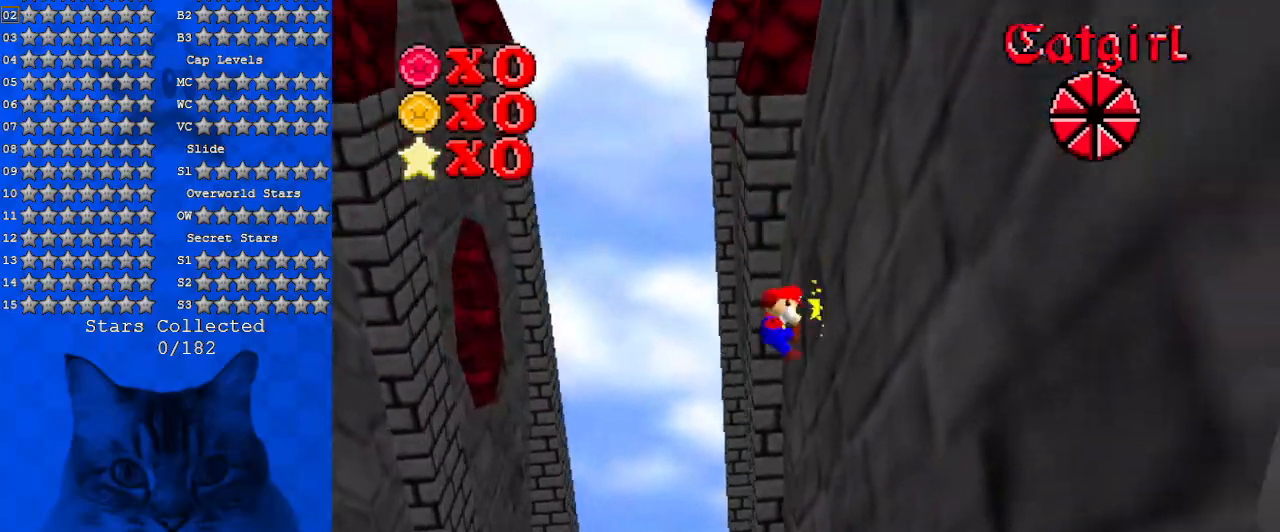
{"keys": ["left", "up"], "events": [[100, "shift", "down"], [267, "left", "down"], [267, "shift", "up"]]}
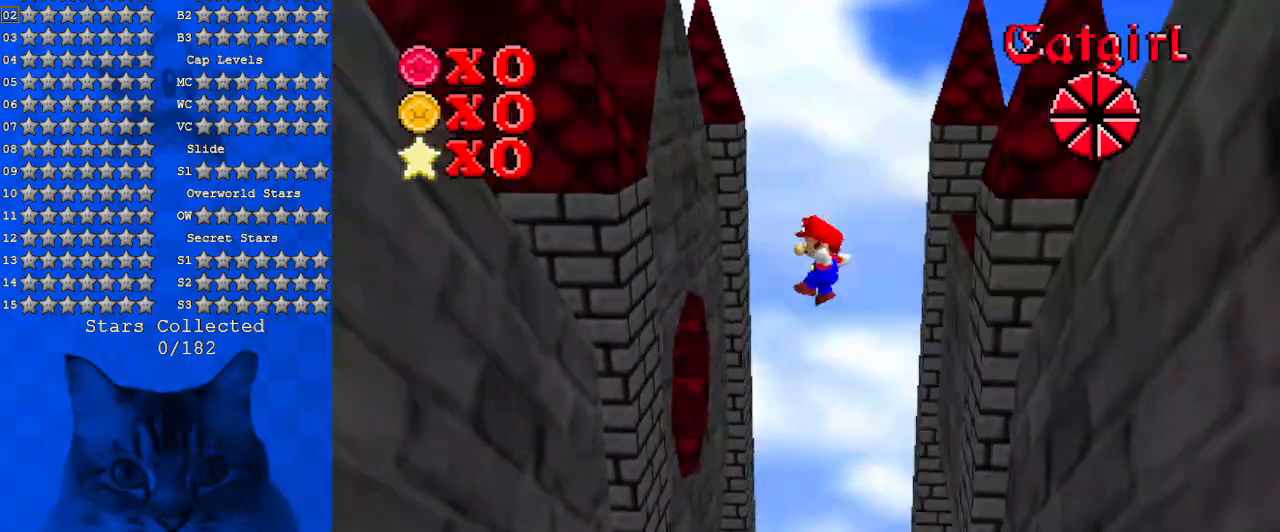
{"keys": ["left", "up"], "events": [[233, "ctrl", "down"], [433, "ctrl", "up"]]}
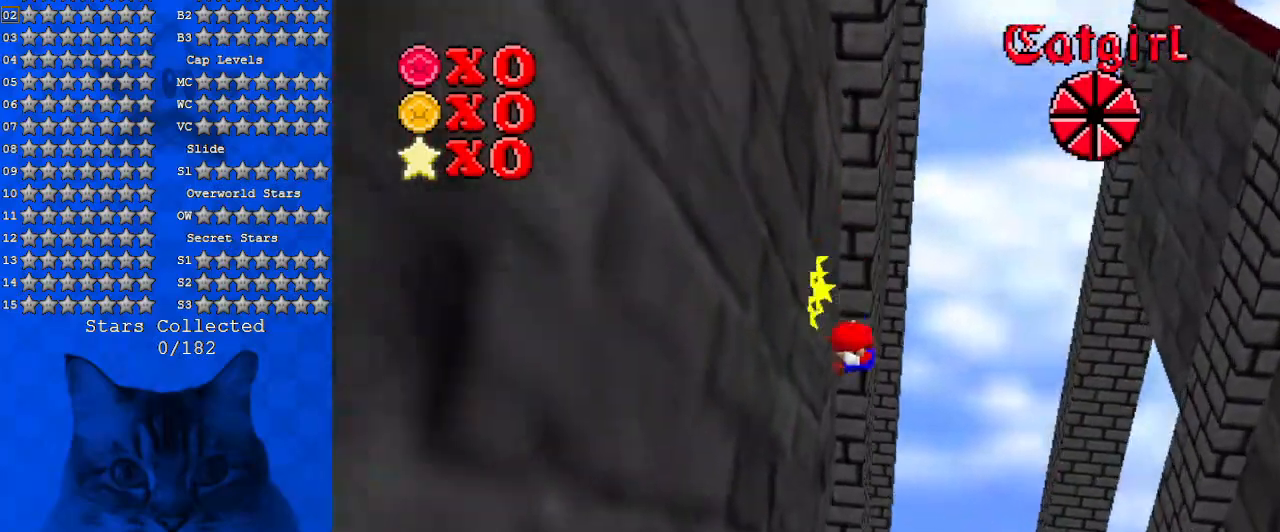
{"keys": ["up"], "events": [[67, "left", "up"], [67, "right", "down"], [67, "shift", "down"], [333, "right", "up"], [400, "shift", "up"]]}
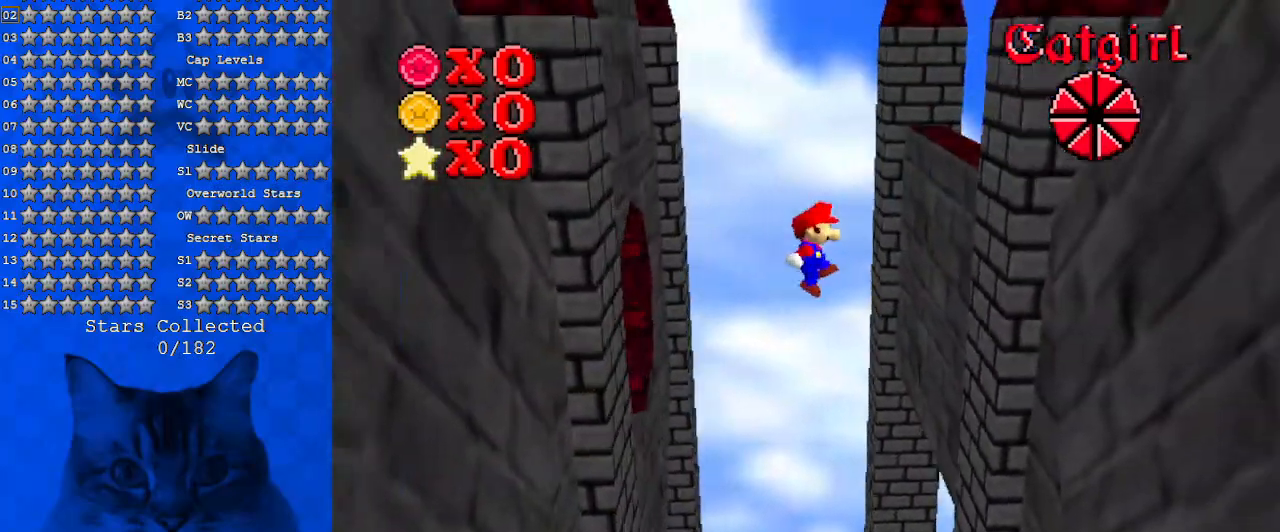
{"keys": ["up"], "events": [[300, "right", "down"], [367, "ctrl", "down"], [467, "ctrl", "up"], [500, "right", "up"]]}
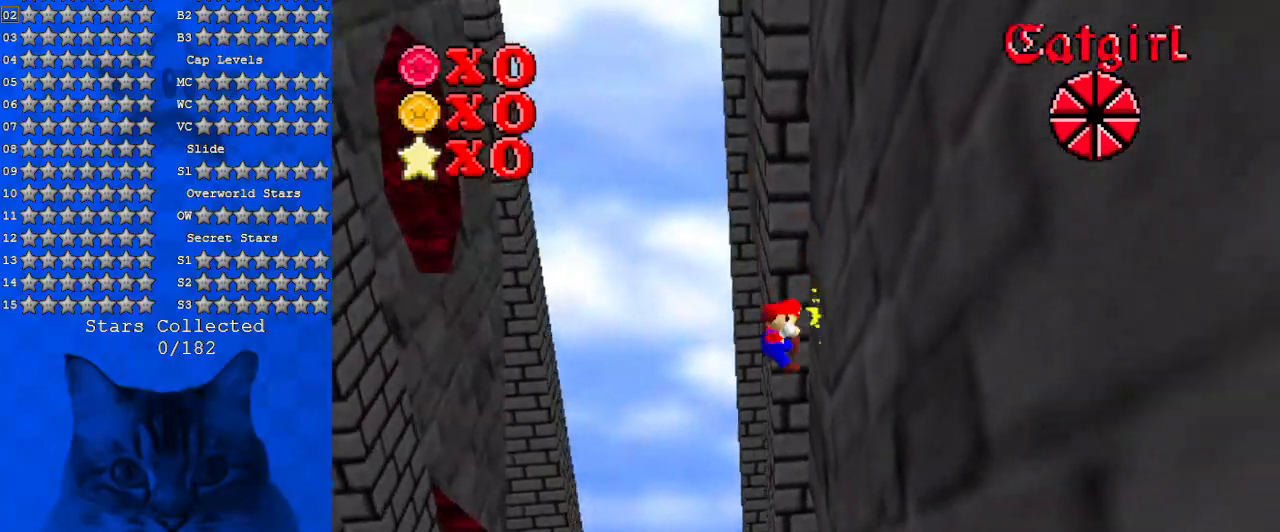
{"keys": ["up"], "events": [[67, "shift", "down"], [100, "ctrl", "down"], [333, "ctrl", "up"], [367, "shift", "up"]]}
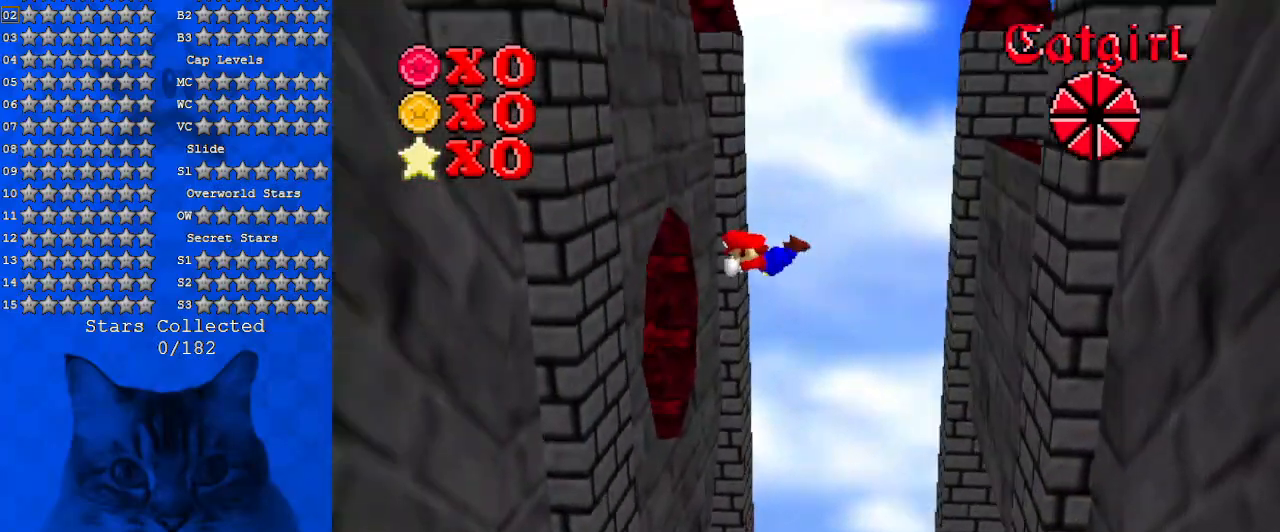
{"keys": ["left", "shift", "up"], "events": [[267, "shift", "down"], [400, "shift", "up"], [433, "left", "down"], [500, "shift", "down"]]}
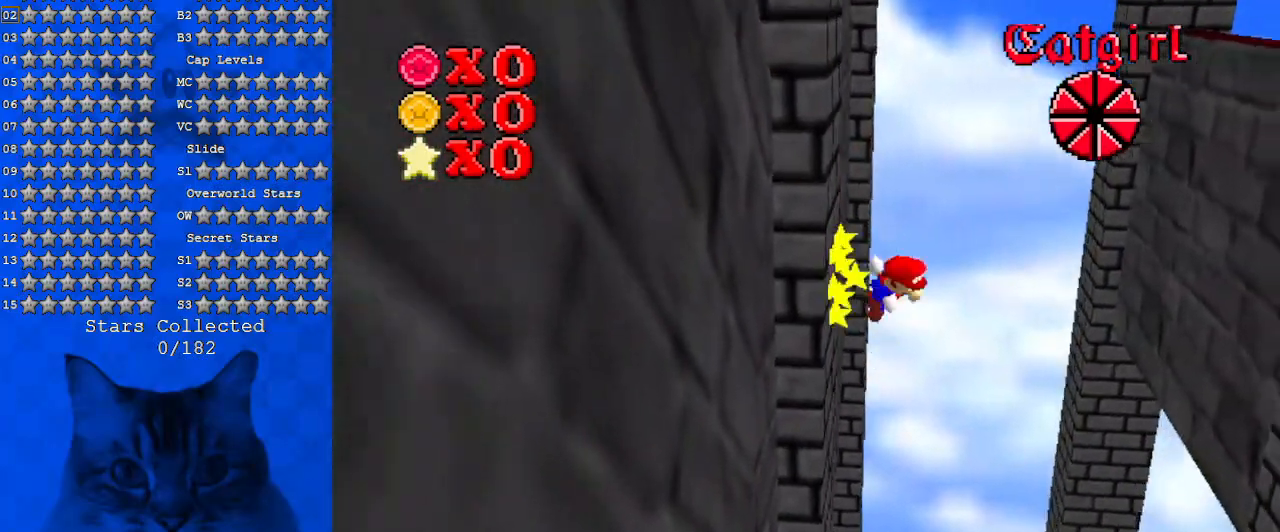
{"keys": ["shift", "up"], "events": [[33, "left", "up"]]}
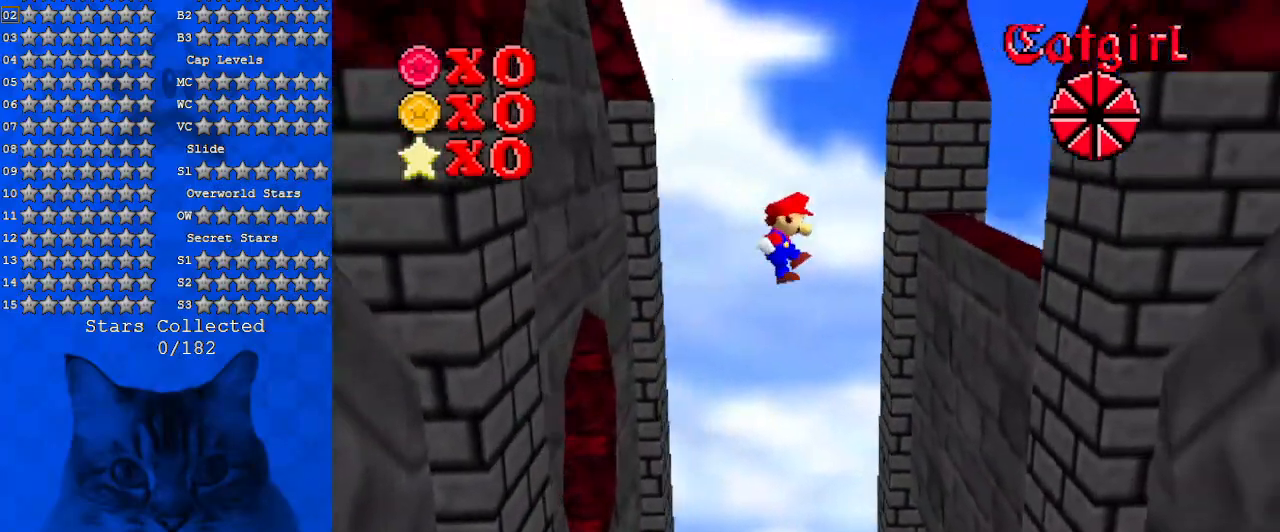
{"keys": ["right", "up"], "events": [[133, "shift", "up"], [267, "right", "down"], [367, "ctrl", "down"], [500, "ctrl", "up"]]}
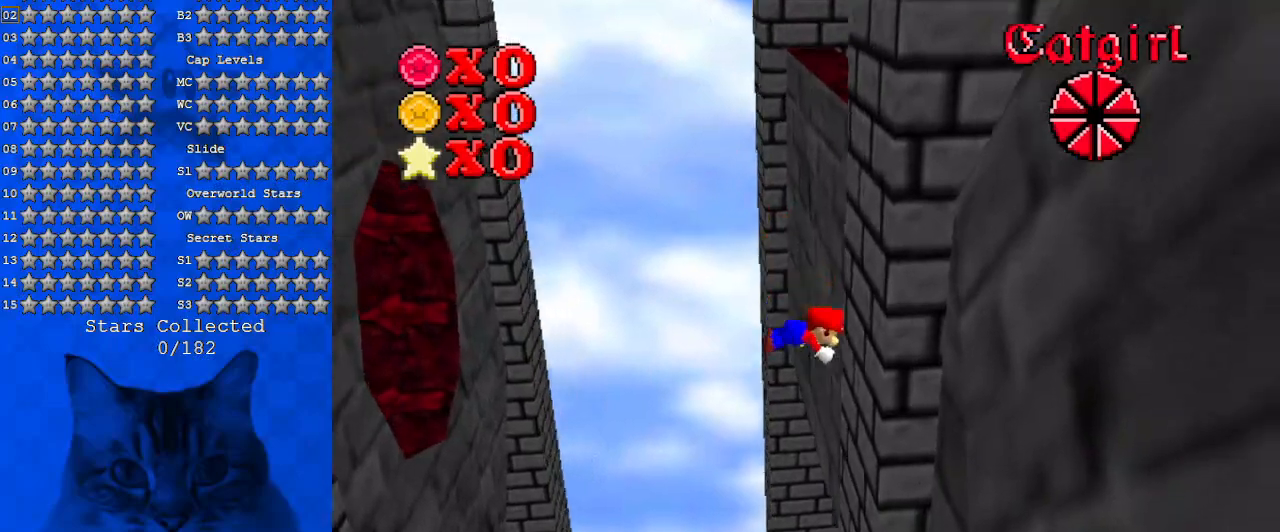
{"keys": ["left", "shift", "up"], "events": [[100, "shift", "down"], [200, "left", "down"], [200, "right", "up"], [200, "shift", "up"], [233, "shift", "down"]]}
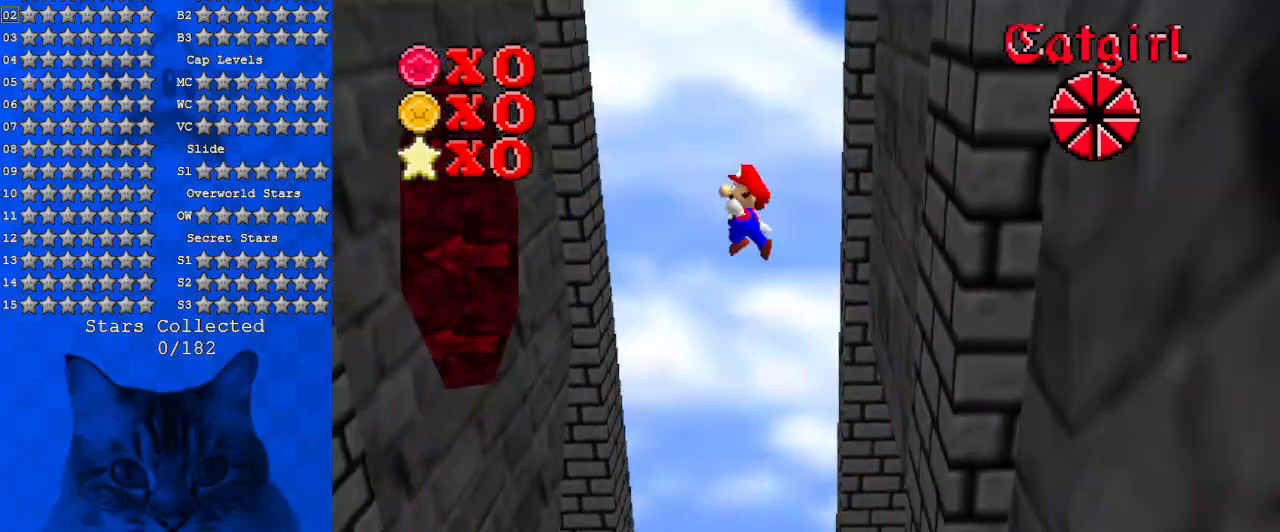
{"keys": ["up"], "events": [[33, "shift", "up"], [67, "left", "up"], [367, "right", "down"], [433, "right", "up"]]}